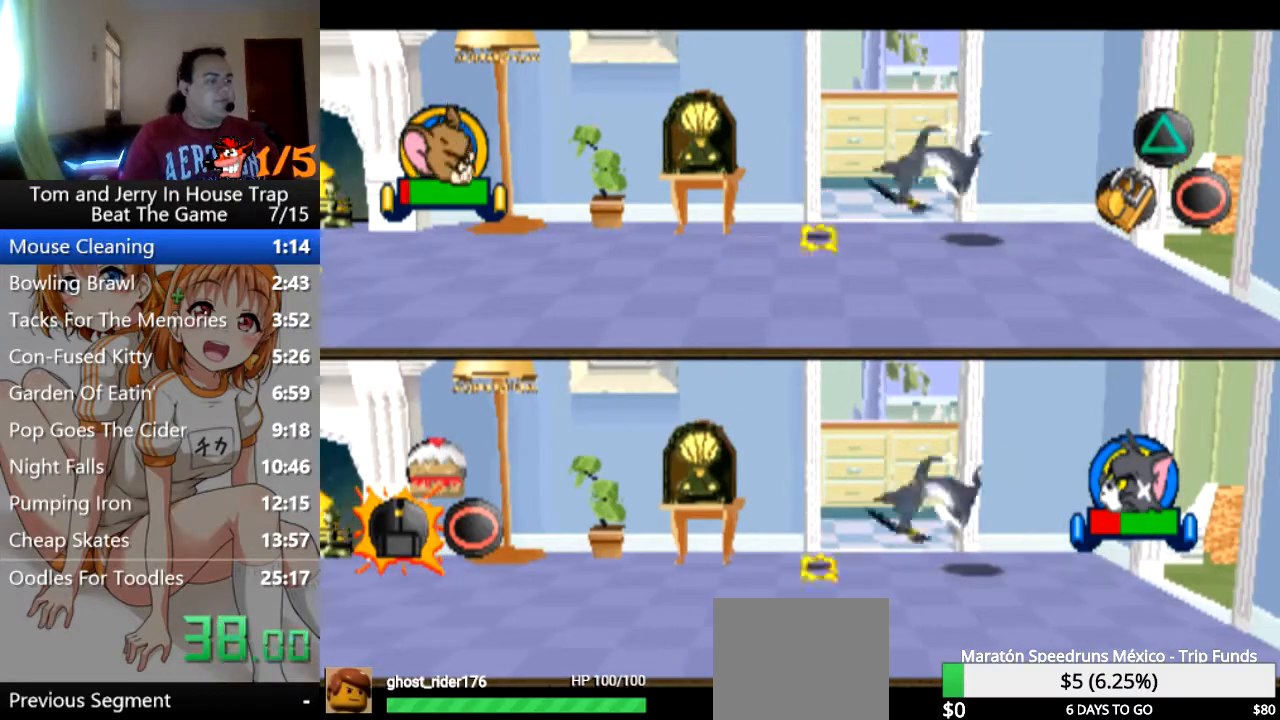
Gameplay with a controller (PlayStation layout); each line is a JSON object with the inputs held at the frame after it. "events" lists button and stick changes between this image and that frame as [ms after this image, input, new state], when the widget could be followed in between.
{"buttons": [], "left_stick": "left", "right_stick": "center", "events": [[467, "left_stick", "left"]]}
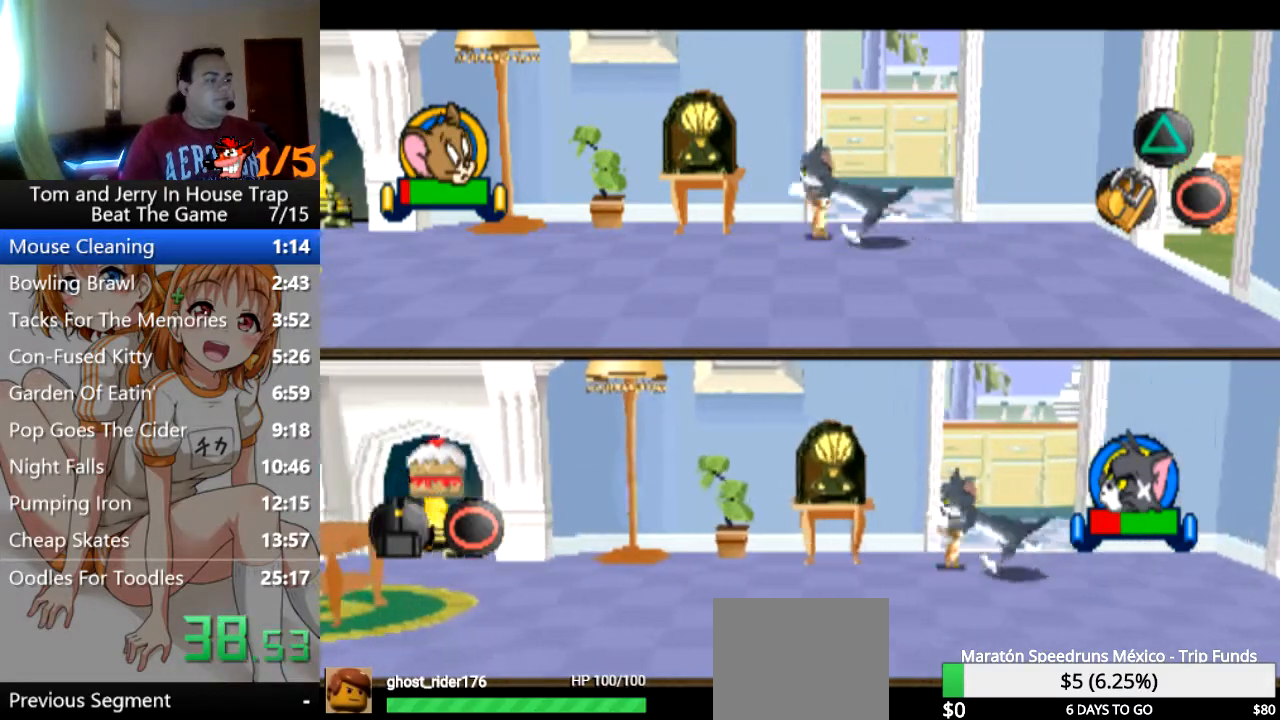
{"buttons": [], "left_stick": "center", "right_stick": "center", "events": [[33, "left_stick", "down-left"], [167, "SQUARE", "down"], [300, "SQUARE", "up"], [300, "left_stick", "center"], [333, "CROSS", "down"], [433, "CROSS", "up"]]}
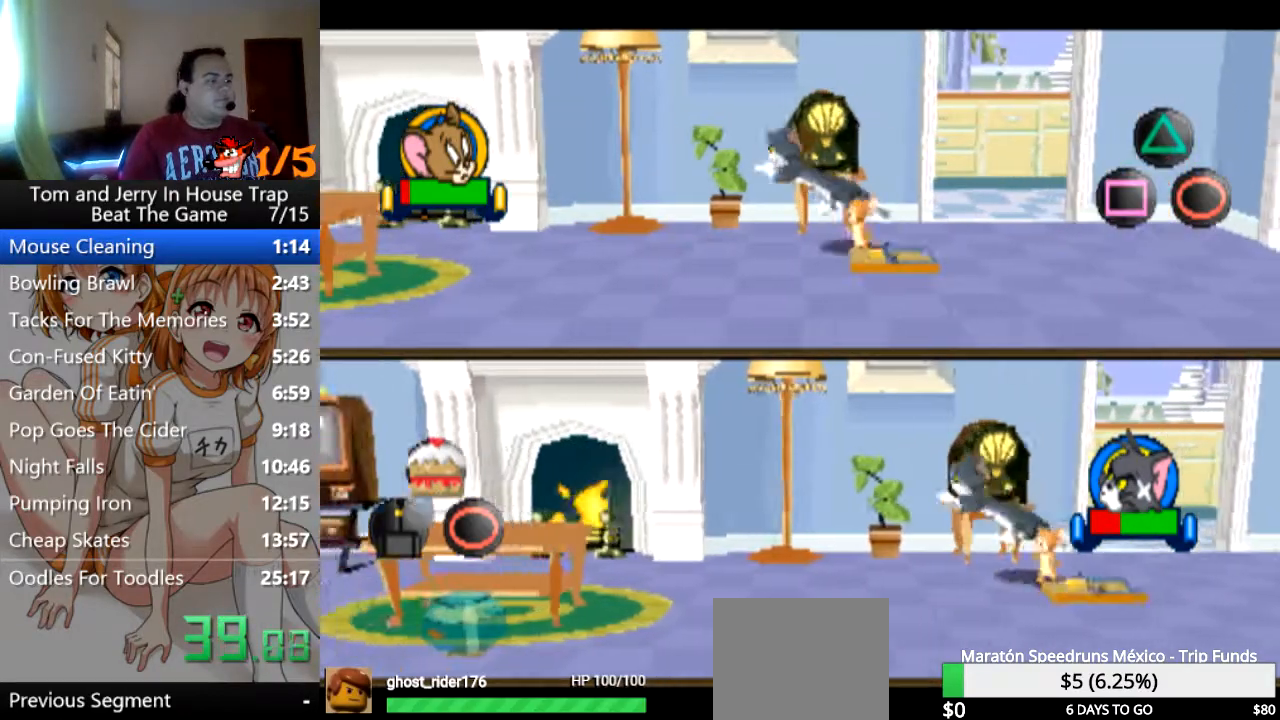
{"buttons": [], "left_stick": "right", "right_stick": "center", "events": [[267, "left_stick", "right"]]}
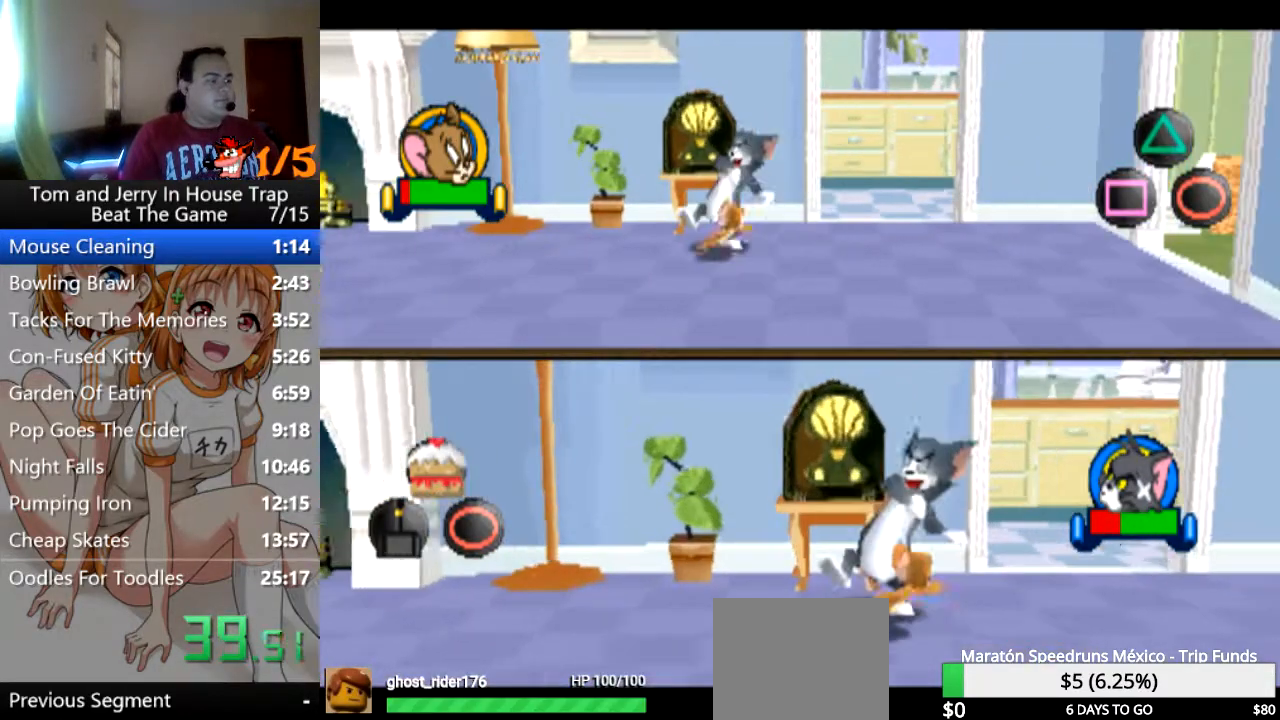
{"buttons": [], "left_stick": "right", "right_stick": "center", "events": [[33, "left_stick", "up-right"], [133, "left_stick", "up"], [367, "left_stick", "right"]]}
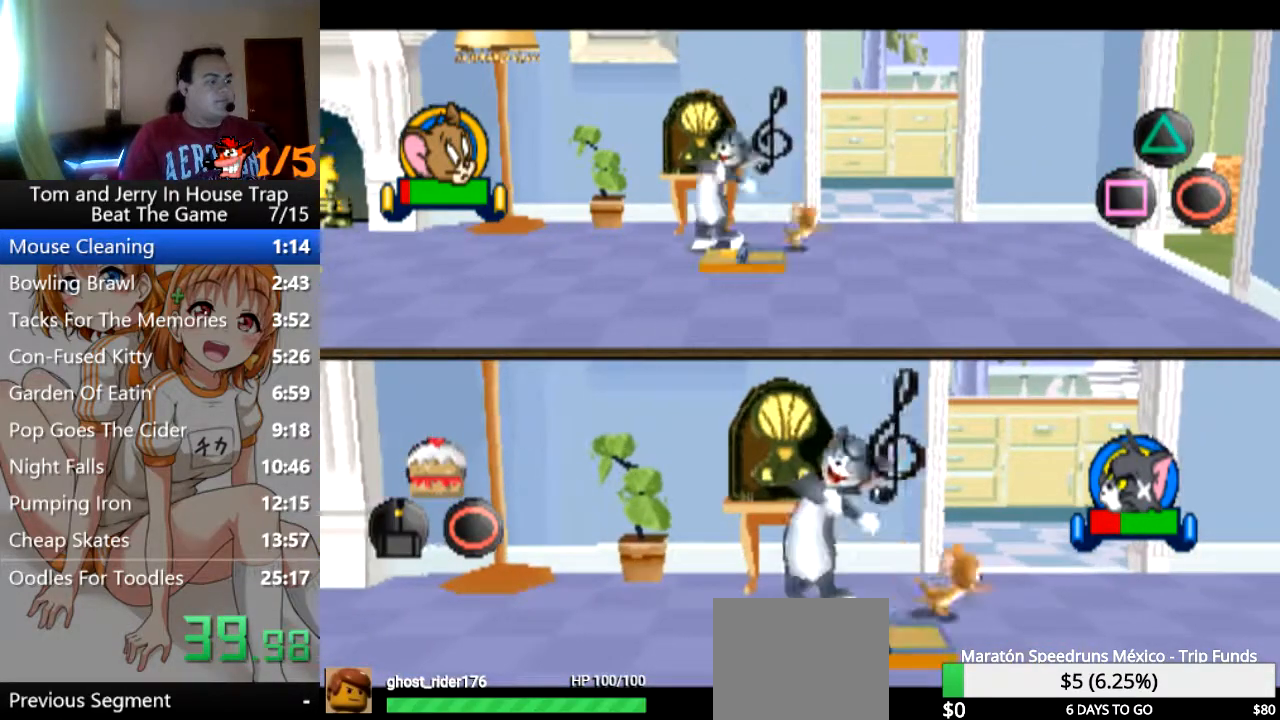
{"buttons": [], "left_stick": "up-left", "right_stick": "center", "events": [[167, "left_stick", "up-right"], [333, "left_stick", "up"], [467, "left_stick", "up-left"]]}
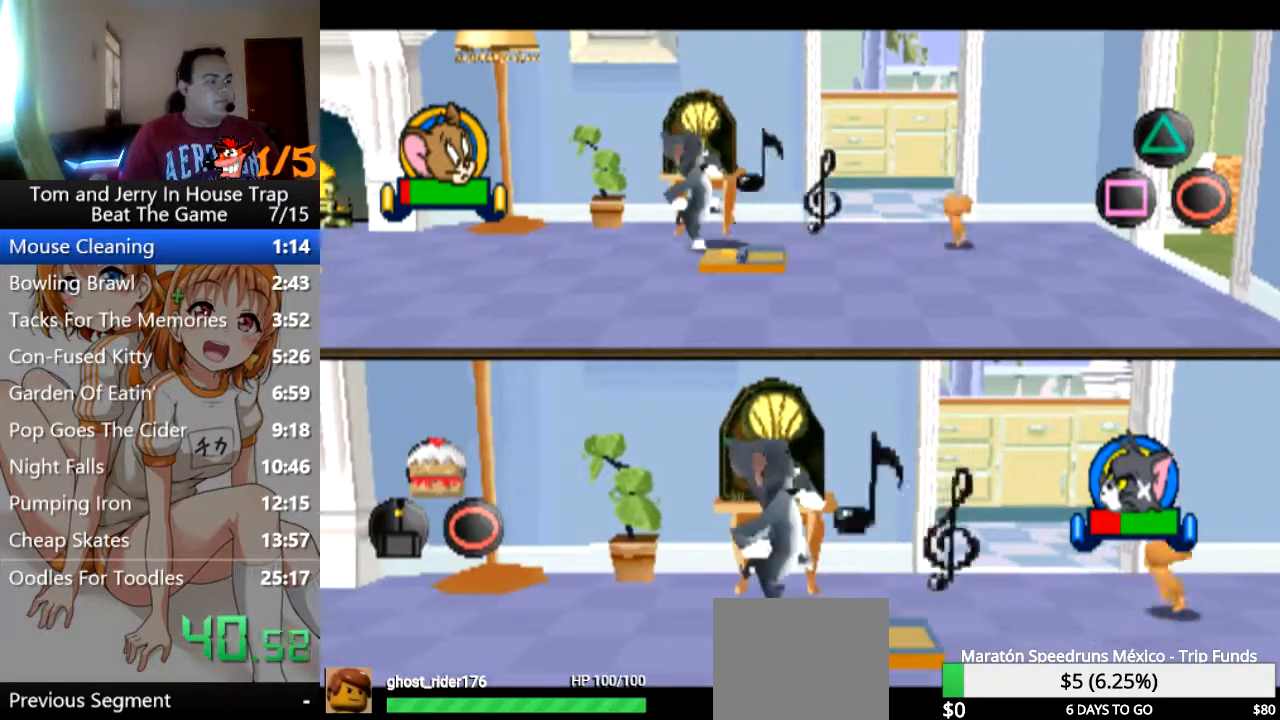
{"buttons": [], "left_stick": "up-right", "right_stick": "center", "events": [[300, "left_stick", "up-right"]]}
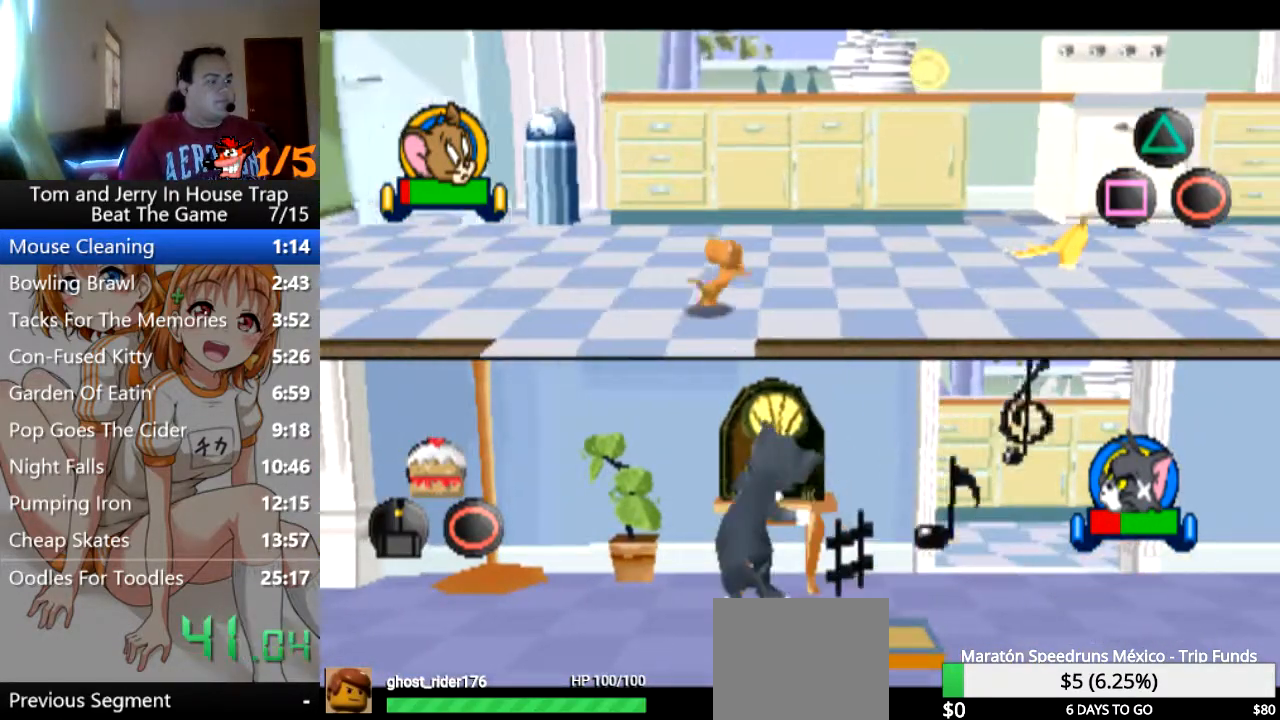
{"buttons": [], "left_stick": "up-left", "right_stick": "center", "events": [[467, "left_stick", "up-left"]]}
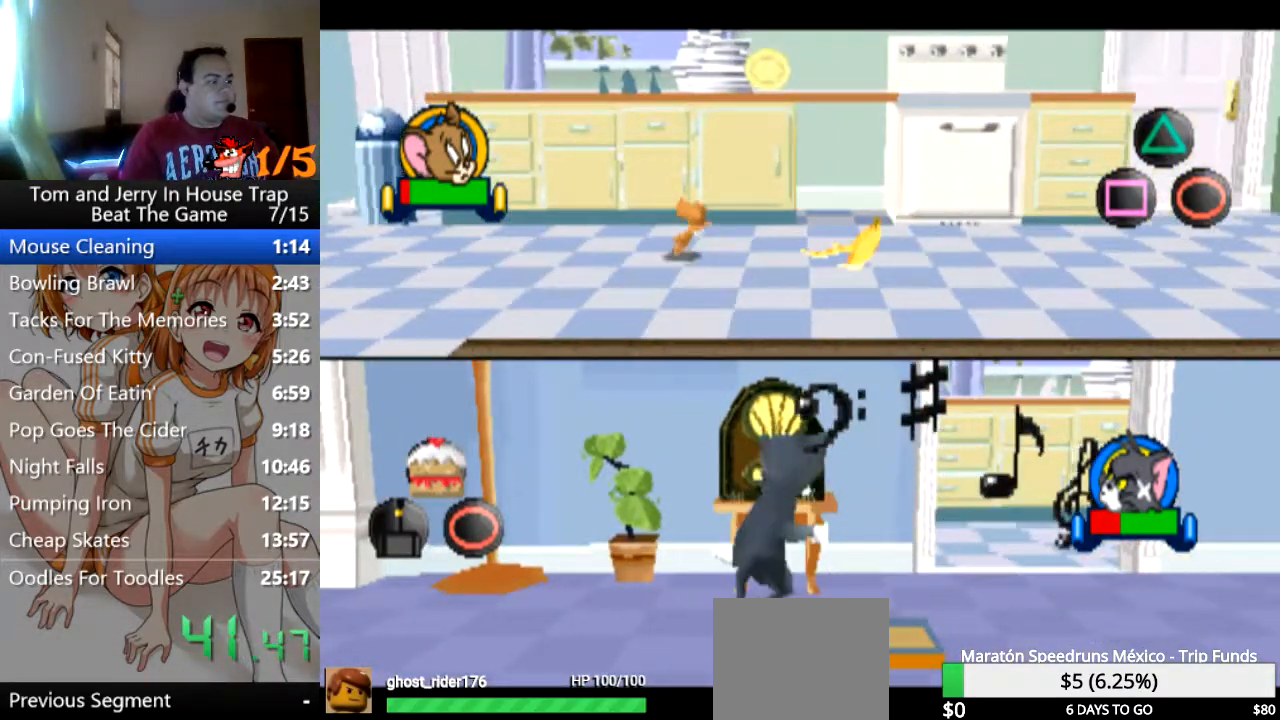
{"buttons": [], "left_stick": "up-left", "right_stick": "center", "events": [[133, "left_stick", "left"], [500, "left_stick", "up-left"]]}
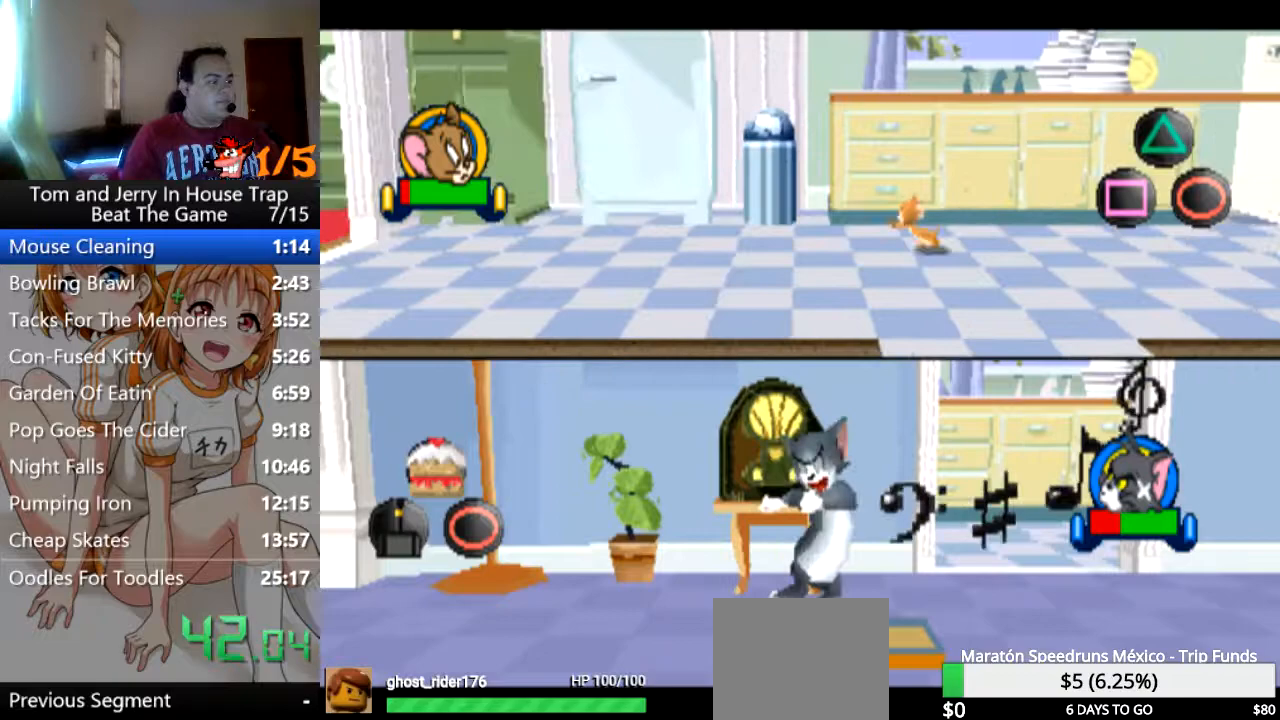
{"buttons": [], "left_stick": "up-left", "right_stick": "center", "events": []}
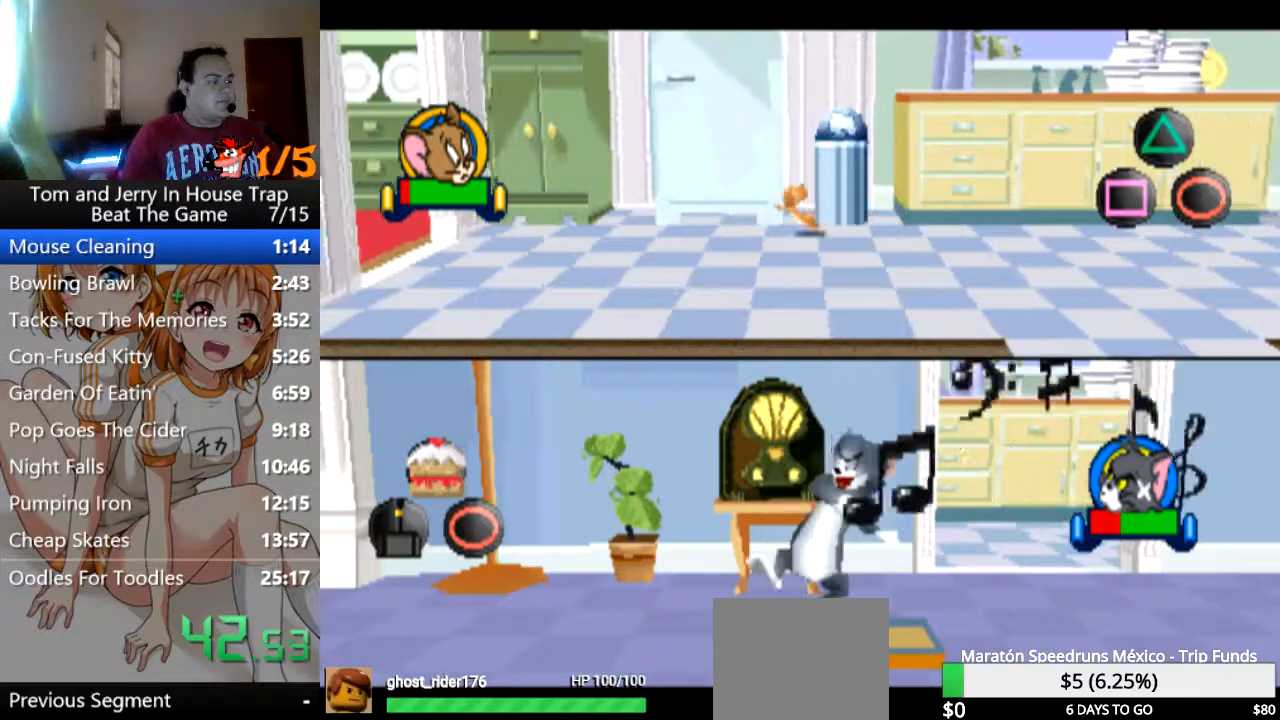
{"buttons": [], "left_stick": "down-right", "right_stick": "center", "events": [[133, "CROSS", "down"], [167, "left_stick", "up-right"], [233, "left_stick", "right"], [300, "CROSS", "up"], [333, "left_stick", "down-right"]]}
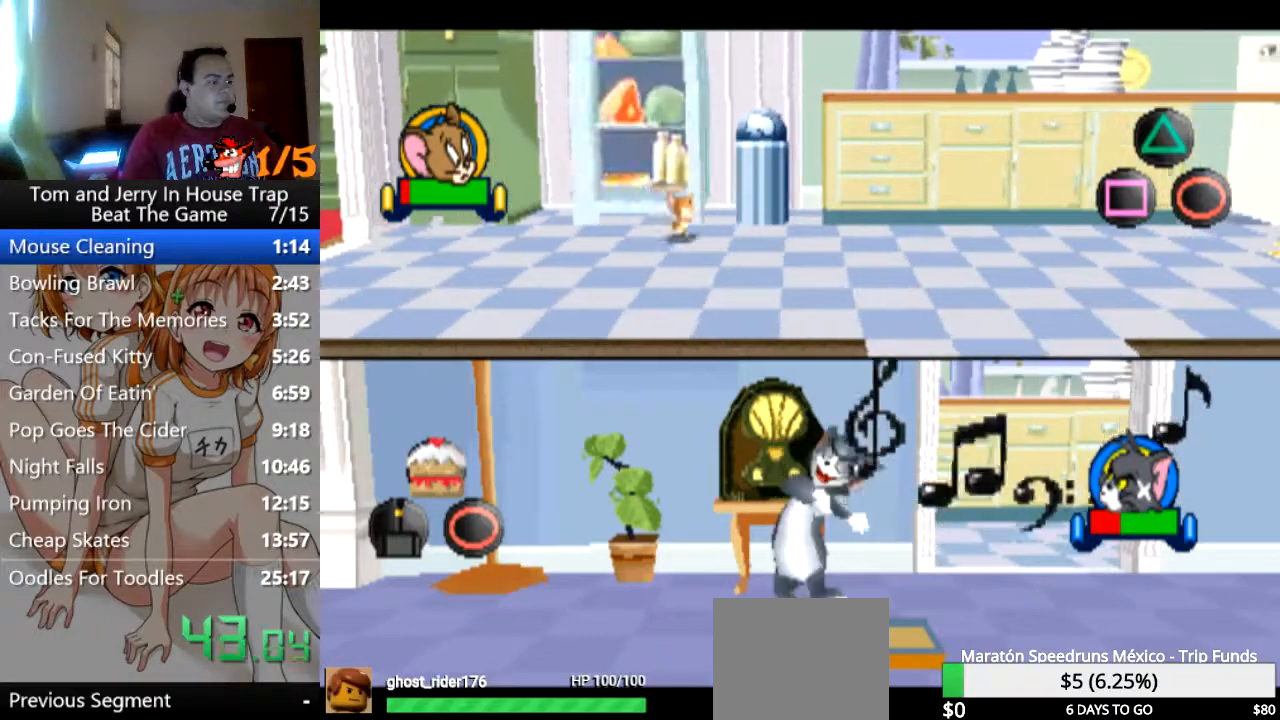
{"buttons": [], "left_stick": "down-right", "right_stick": "center", "events": []}
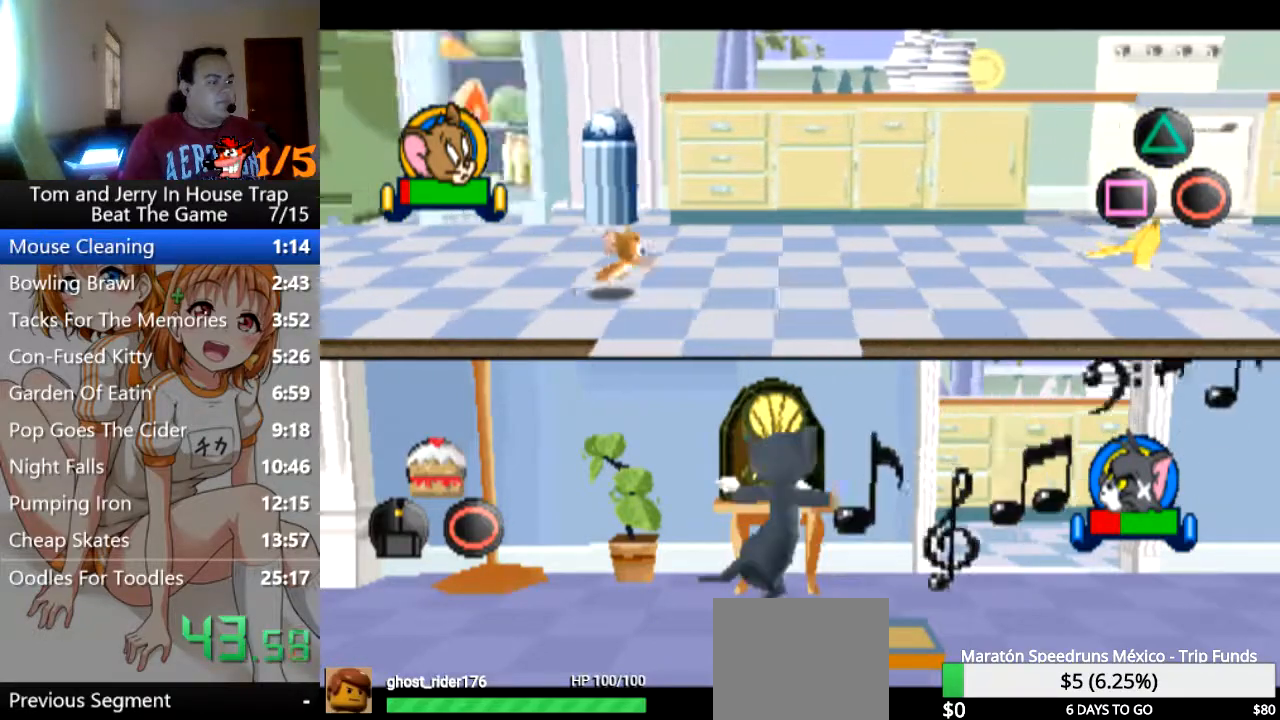
{"buttons": [], "left_stick": "down-right", "right_stick": "center", "events": [[100, "left_stick", "up-right"], [400, "left_stick", "down-right"]]}
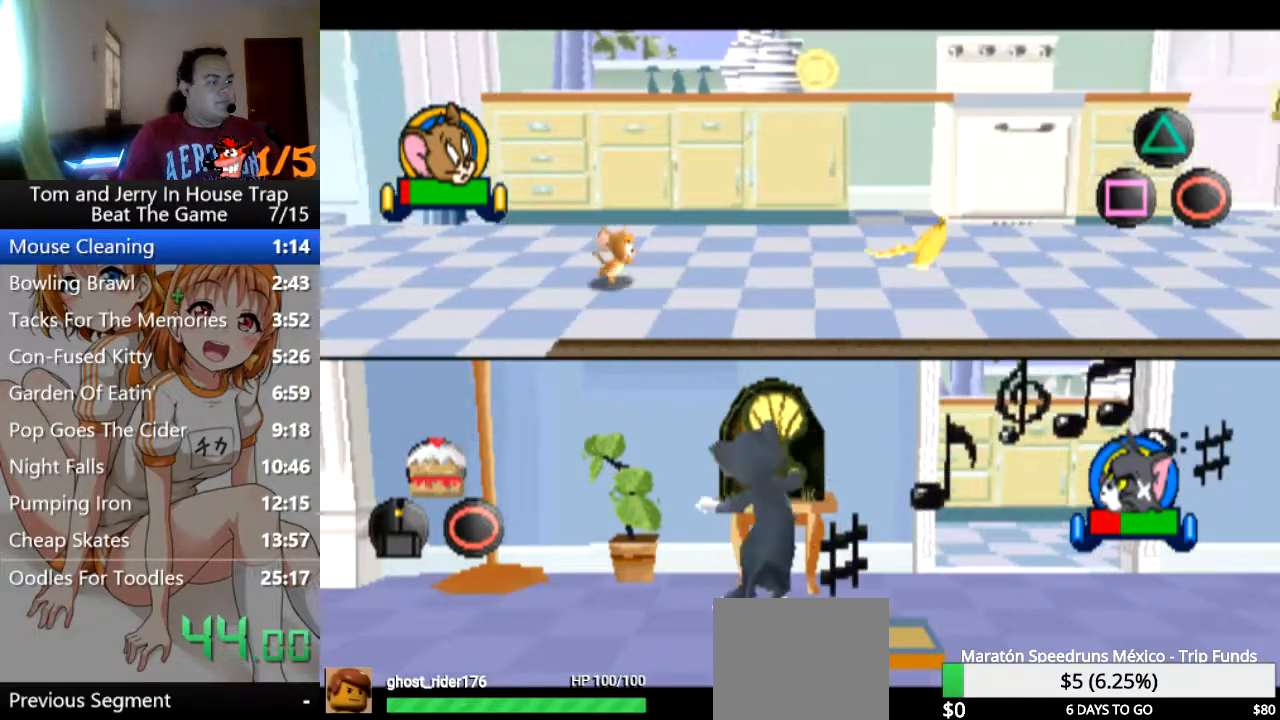
{"buttons": [], "left_stick": "right", "right_stick": "center", "events": [[300, "left_stick", "right"]]}
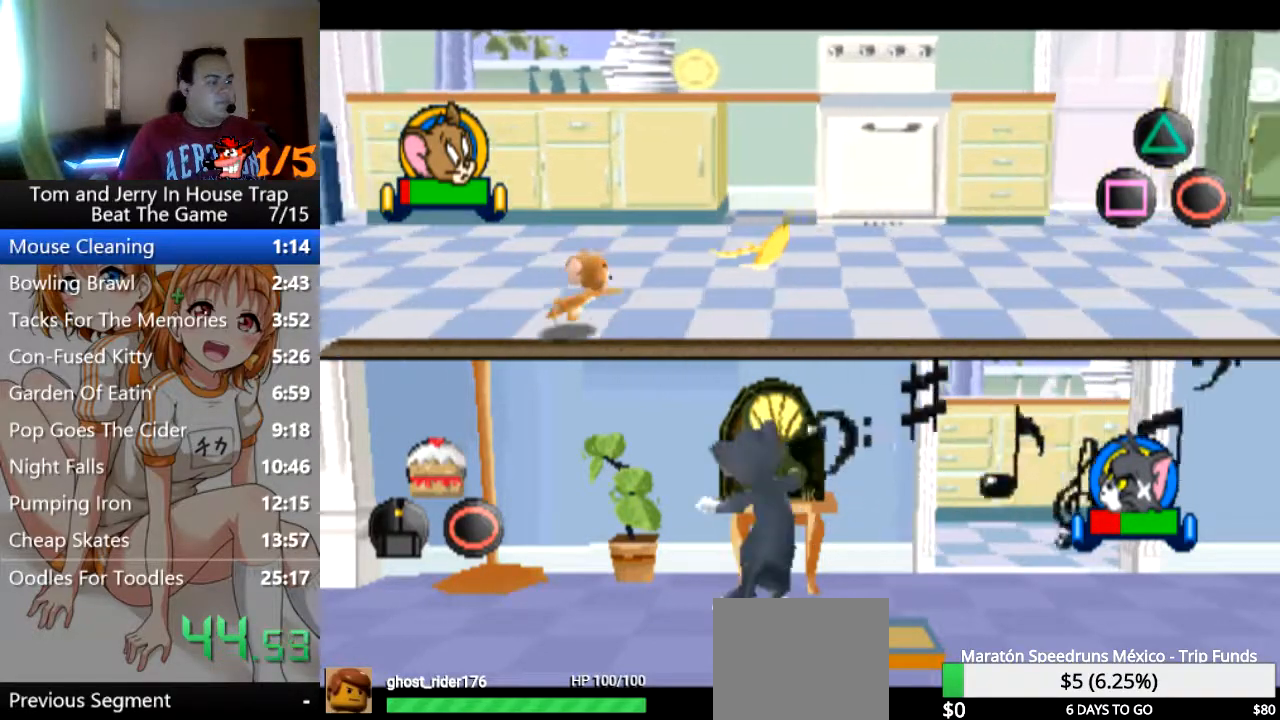
{"buttons": [], "left_stick": "right", "right_stick": "center", "events": []}
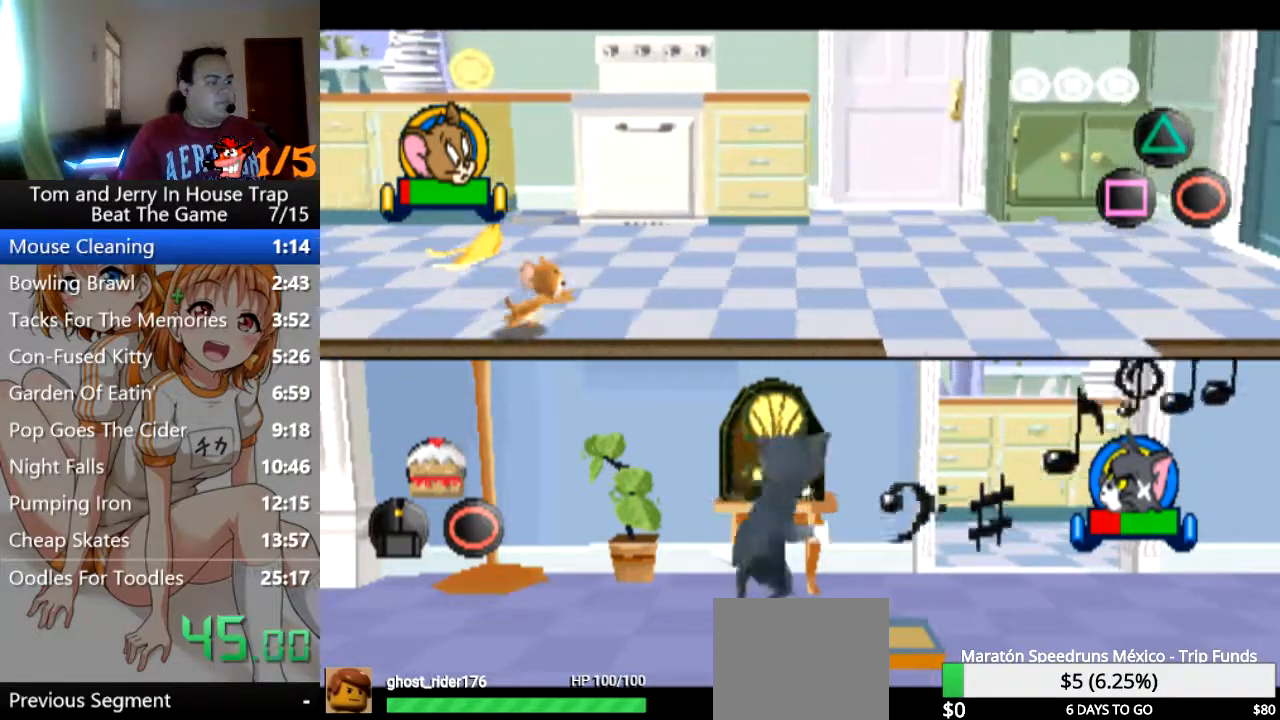
{"buttons": [], "left_stick": "right", "right_stick": "center", "events": []}
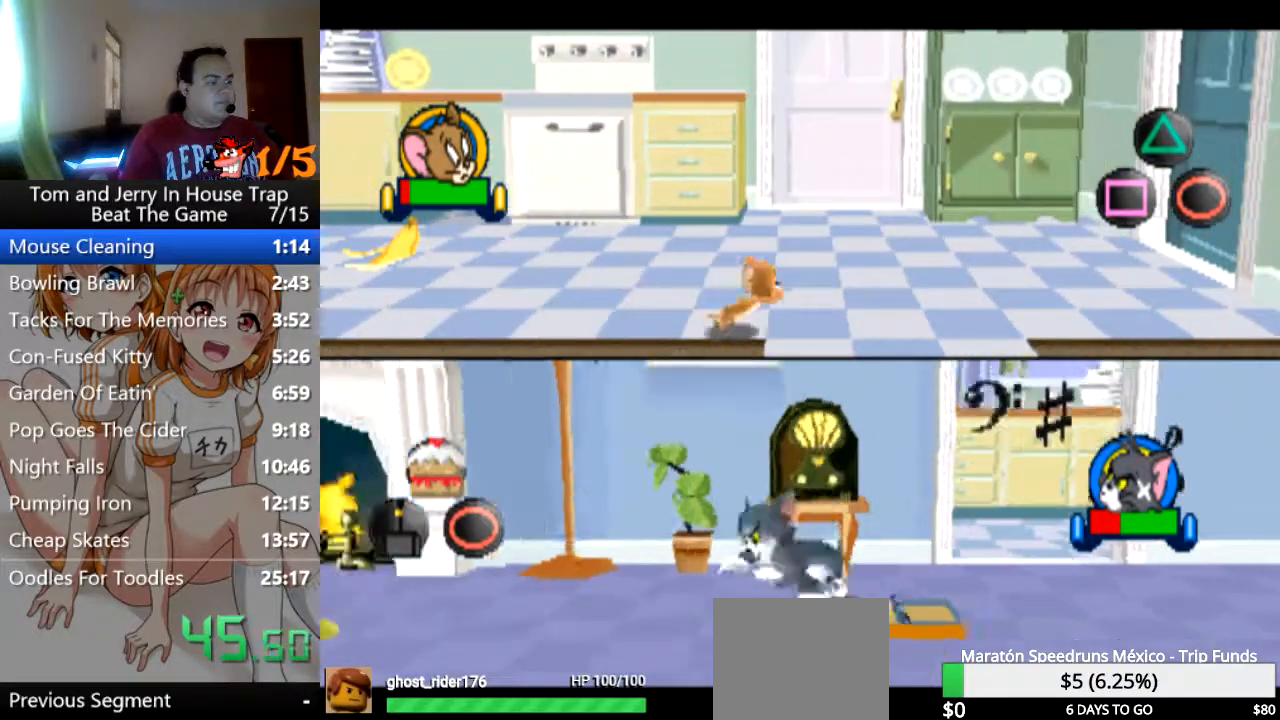
{"buttons": [], "left_stick": "down-left", "right_stick": "center", "events": [[67, "left_stick", "down"], [367, "left_stick", "down-left"]]}
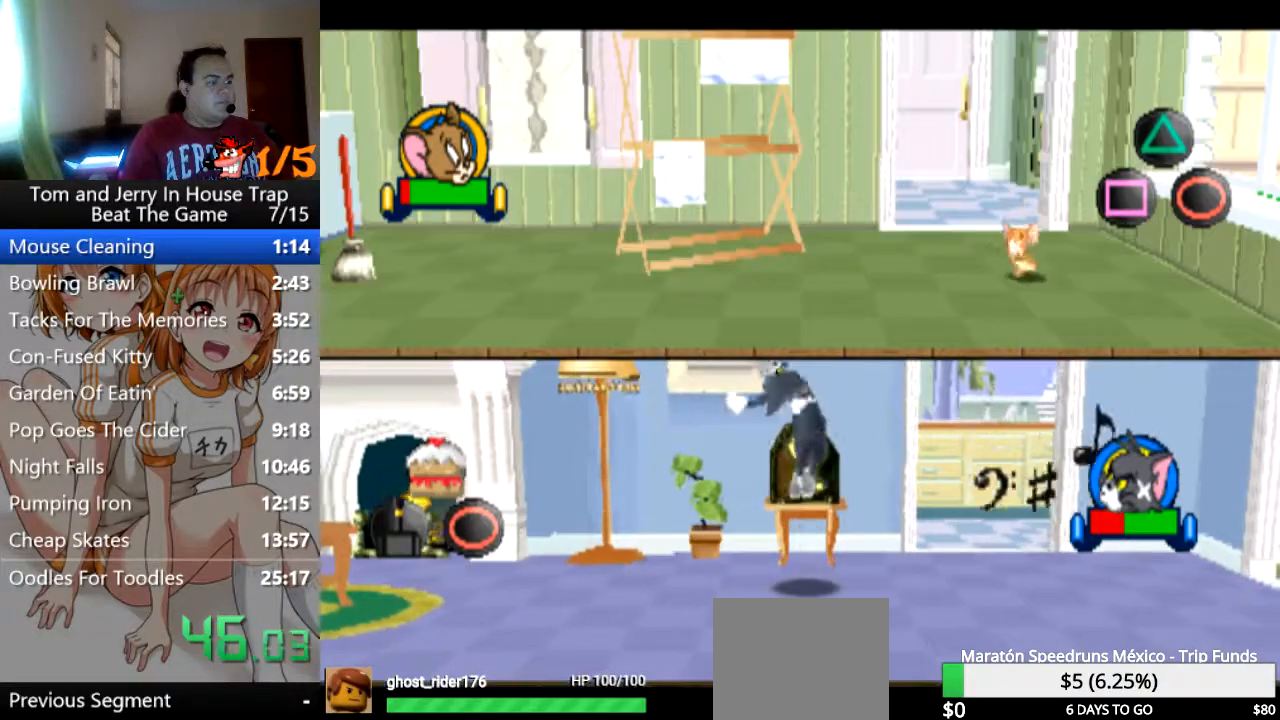
{"buttons": [], "left_stick": "down-left", "right_stick": "center", "events": []}
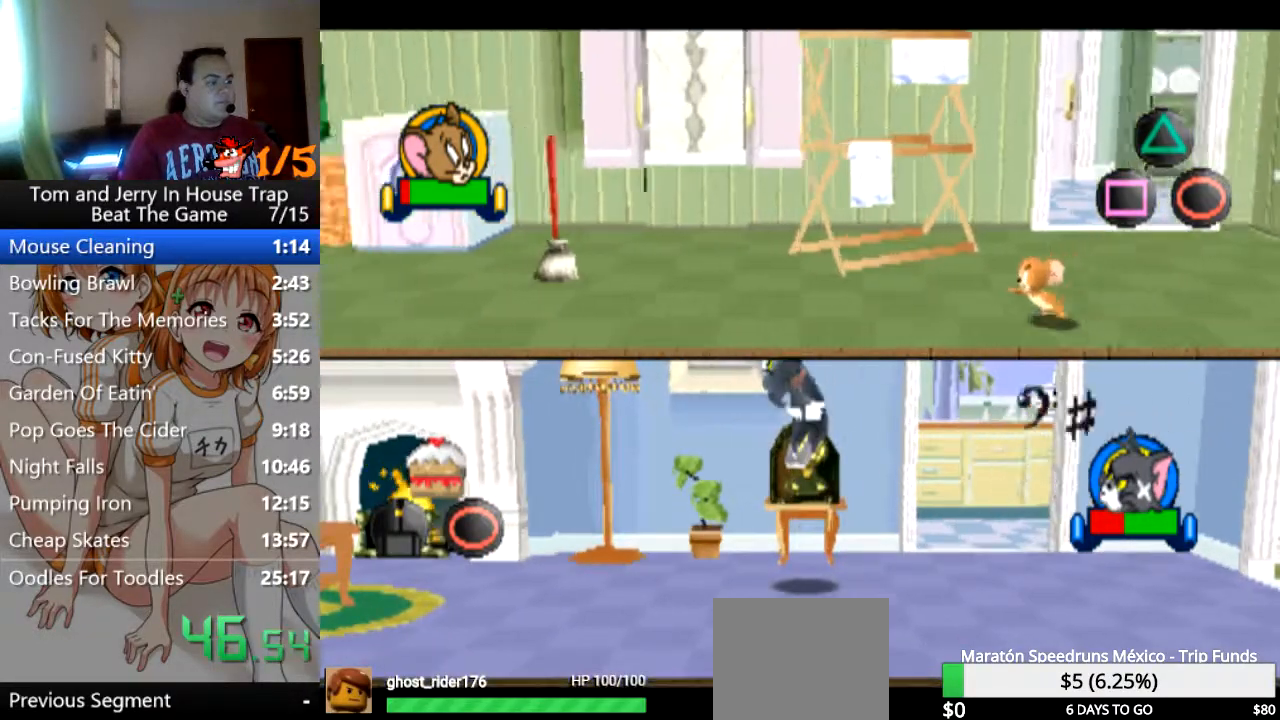
{"buttons": [], "left_stick": "left", "right_stick": "center", "events": [[33, "left_stick", "left"]]}
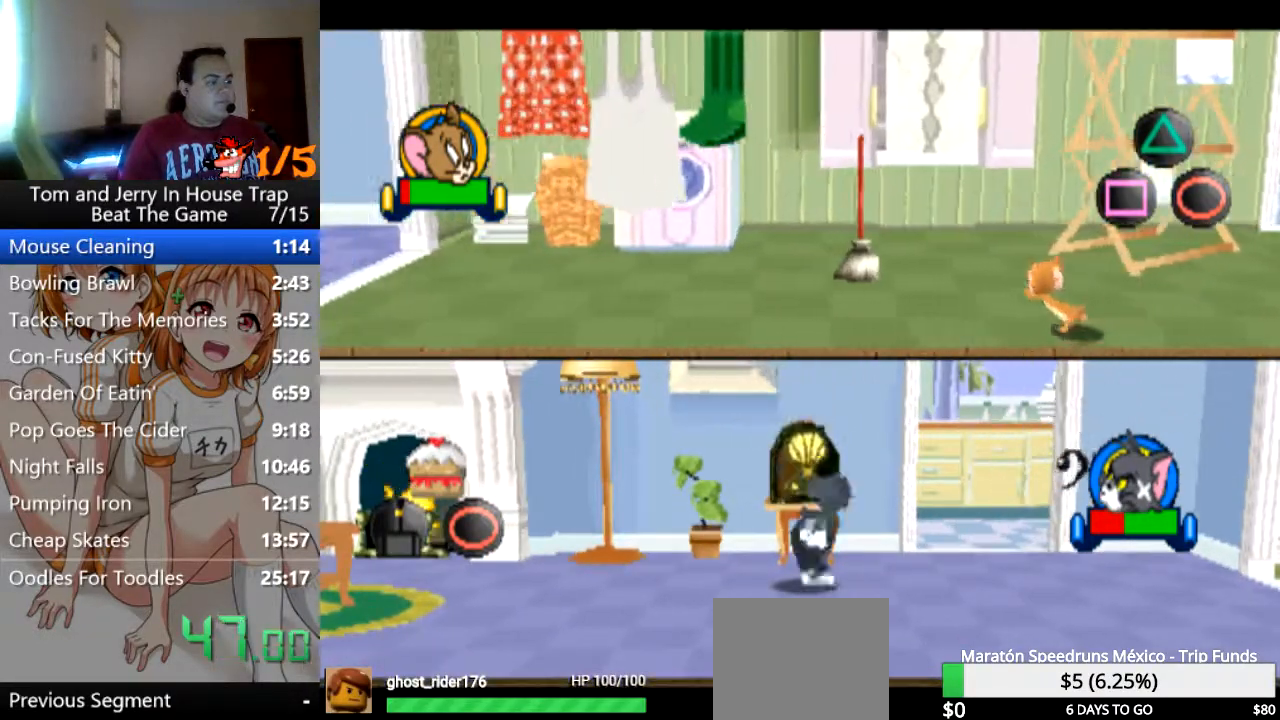
{"buttons": [], "left_stick": "up", "right_stick": "center", "events": [[33, "left_stick", "up-left"], [200, "left_stick", "up"]]}
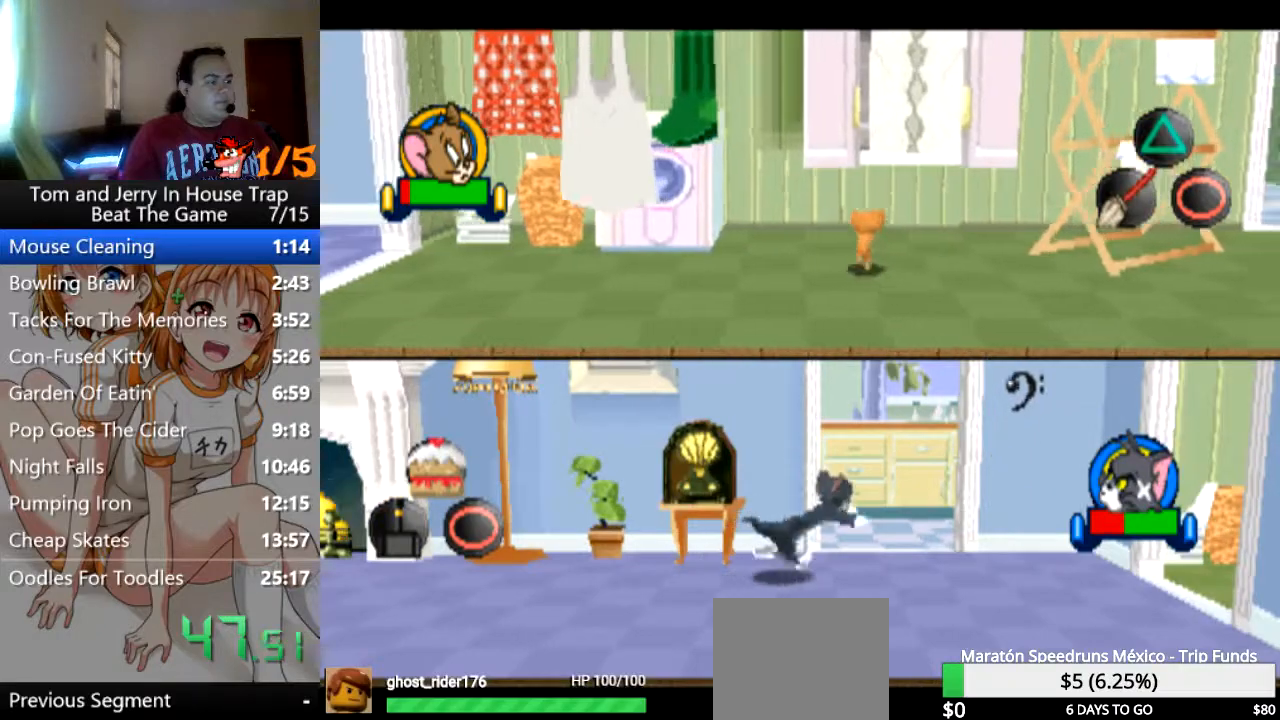
{"buttons": [], "left_stick": "down-left", "right_stick": "center", "events": [[300, "CROSS", "down"], [400, "CROSS", "up"], [400, "left_stick", "left"], [467, "left_stick", "down-left"]]}
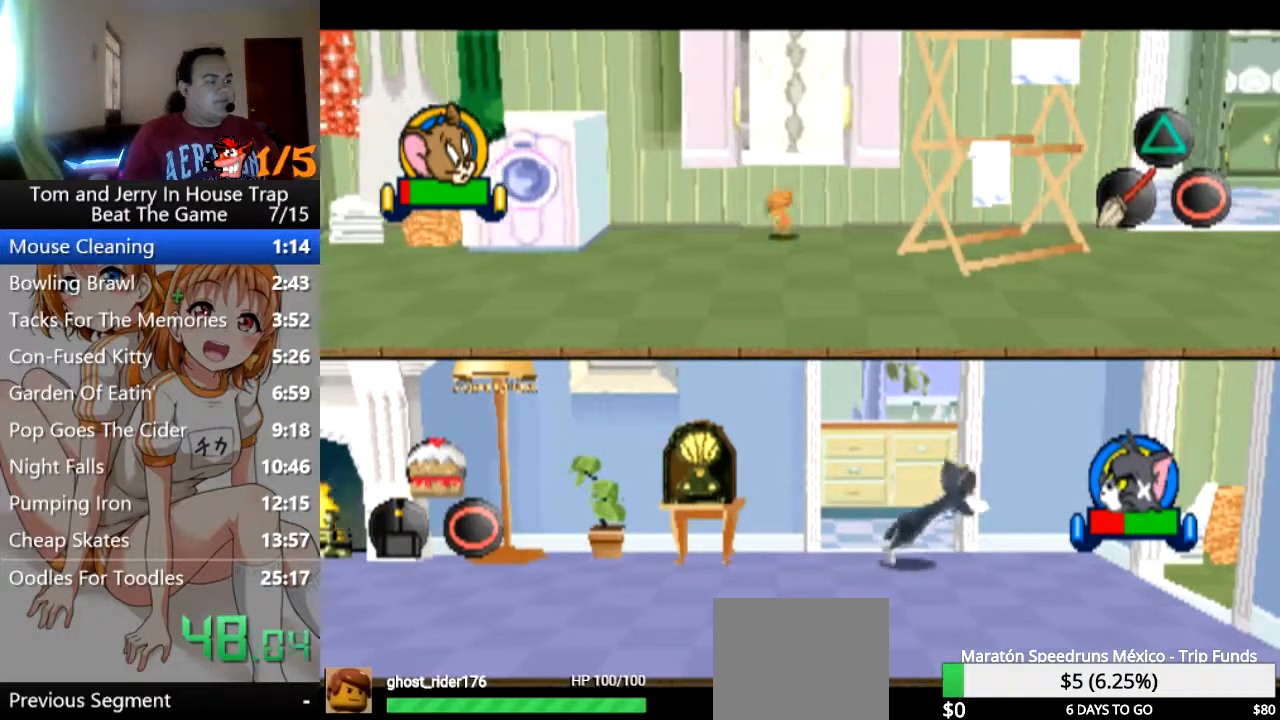
{"buttons": [], "left_stick": "left", "right_stick": "center", "events": [[67, "left_stick", "down"], [433, "left_stick", "left"]]}
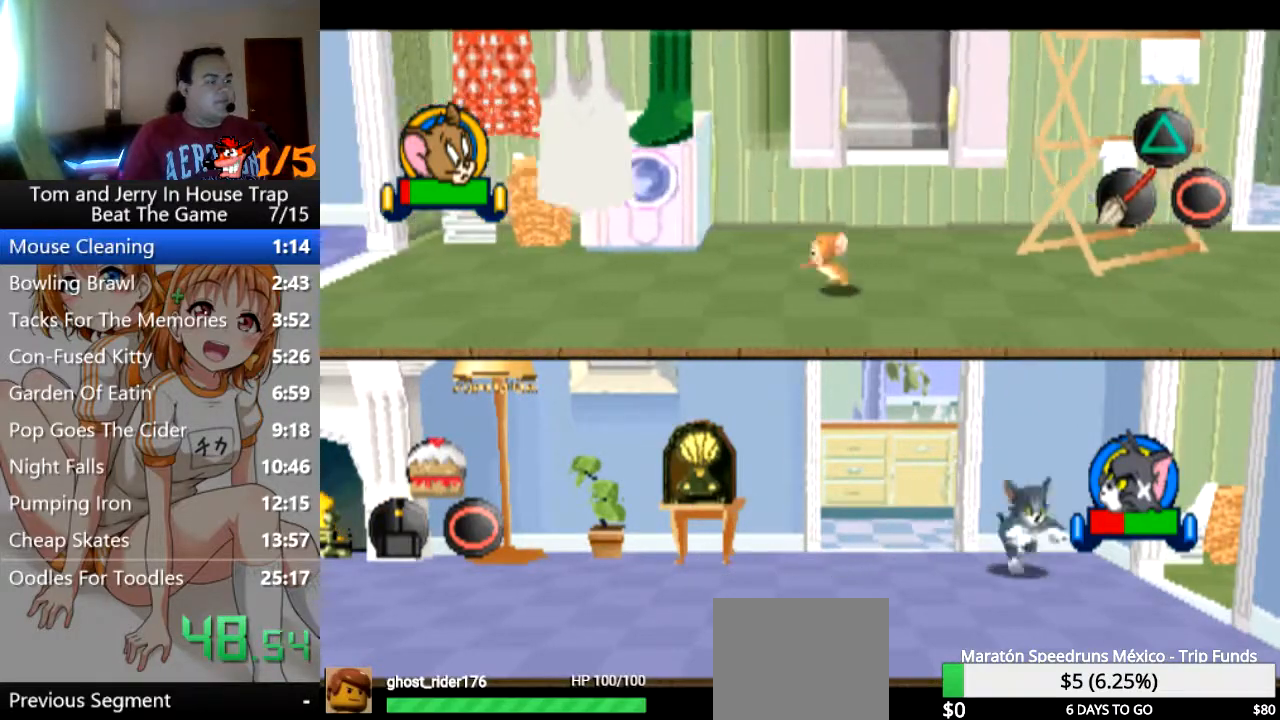
{"buttons": [], "left_stick": "left", "right_stick": "center", "events": [[67, "SQUARE", "down"], [233, "SQUARE", "up"]]}
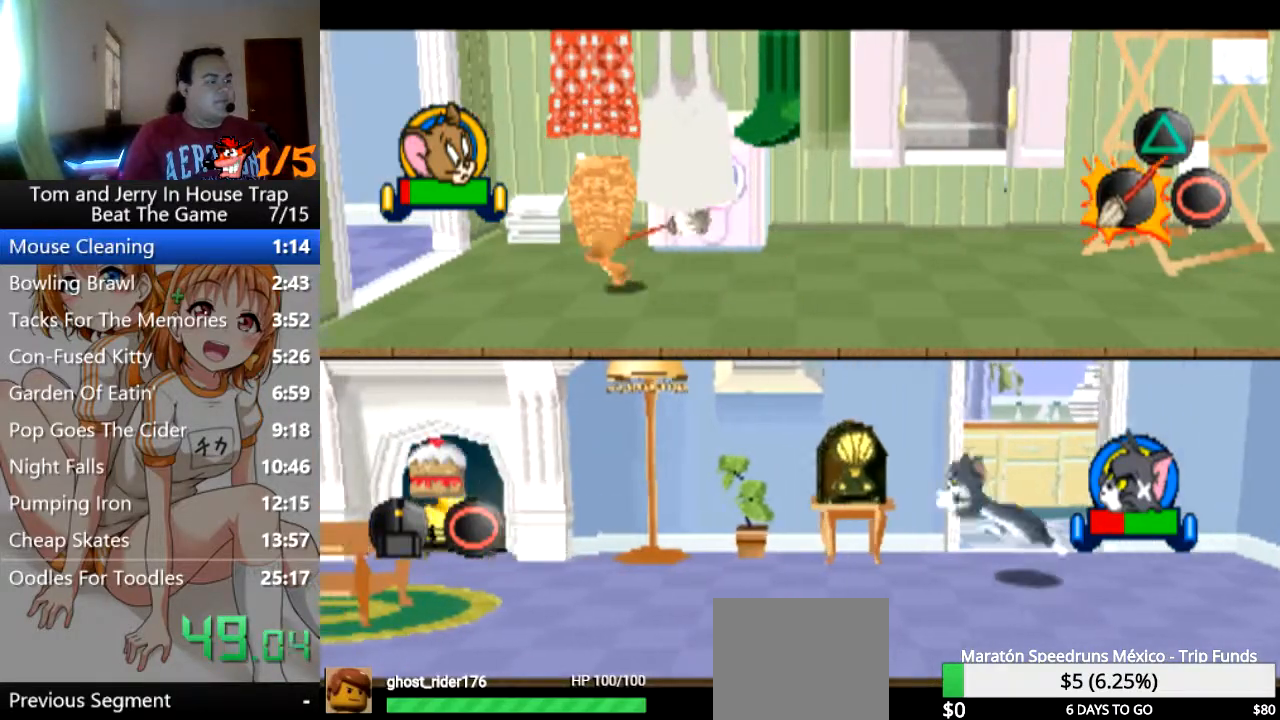
{"buttons": [], "left_stick": "down-left", "right_stick": "center", "events": [[467, "left_stick", "down-left"]]}
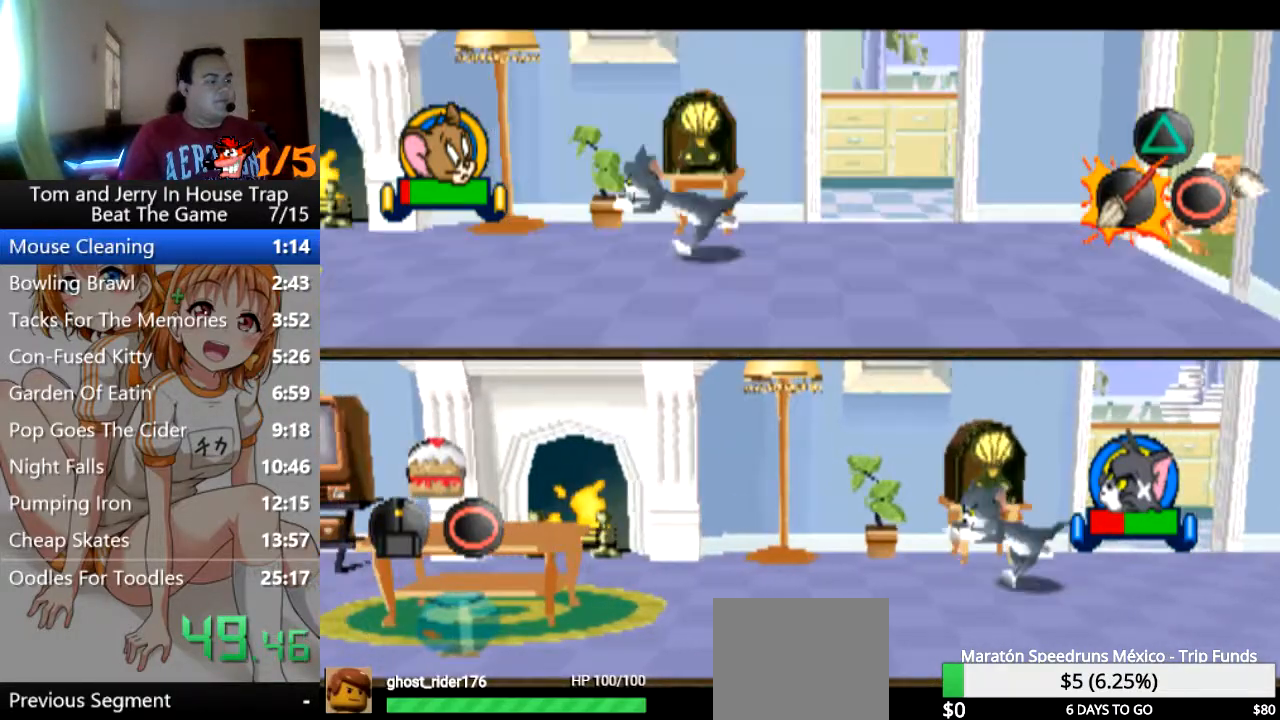
{"buttons": ["CROSS"], "left_stick": "left", "right_stick": "center", "events": [[433, "CROSS", "down"], [433, "left_stick", "left"]]}
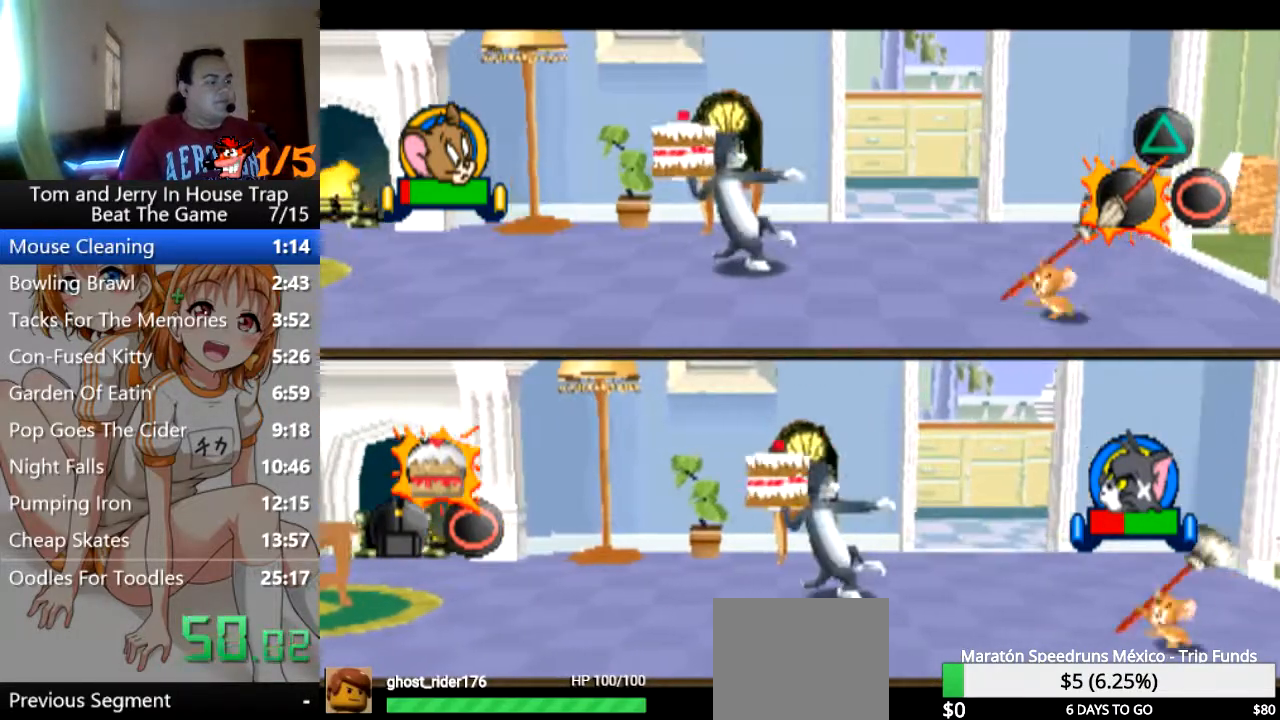
{"buttons": ["CROSS"], "left_stick": "center", "right_stick": "center", "events": [[33, "CROSS", "up"], [33, "left_stick", "center"], [167, "CROSS", "down"], [200, "CROSS", "up"], [300, "CROSS", "down"], [400, "CROSS", "up"], [500, "CROSS", "down"]]}
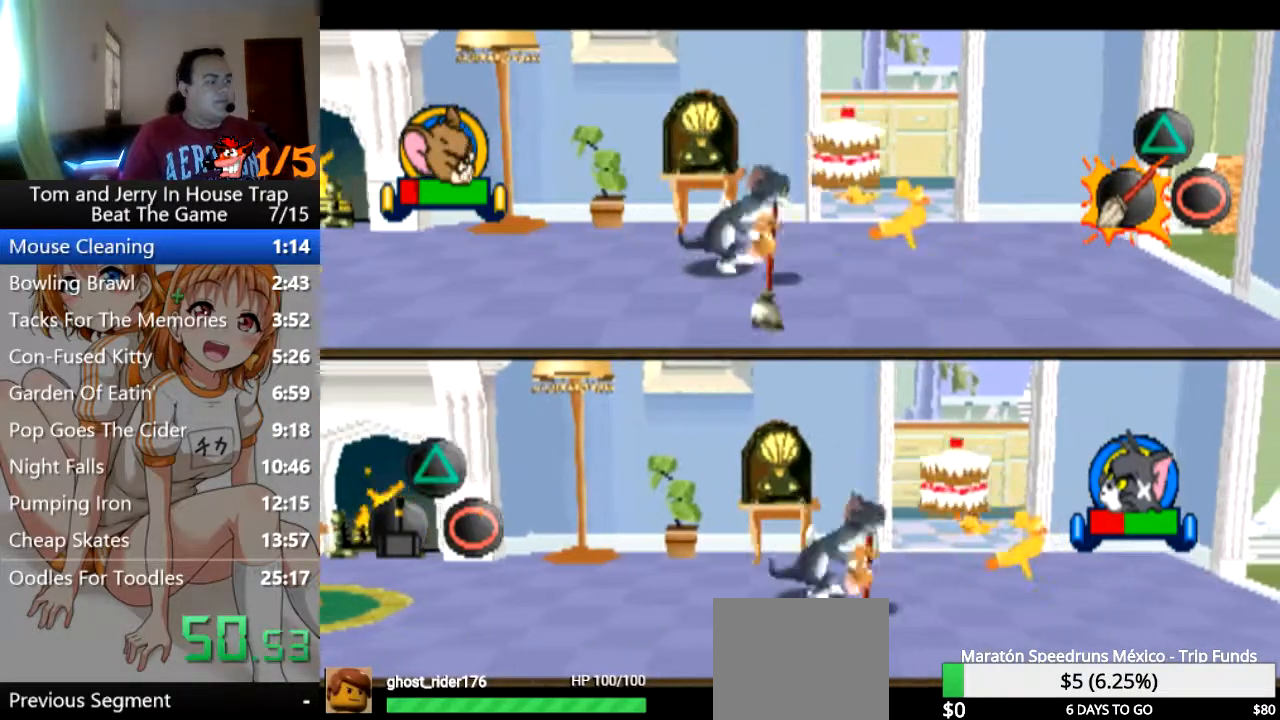
{"buttons": ["CROSS"], "left_stick": "center", "right_stick": "center", "events": [[100, "CROSS", "up"], [200, "CROSS", "down"], [333, "CROSS", "up"], [367, "CROSS", "down"]]}
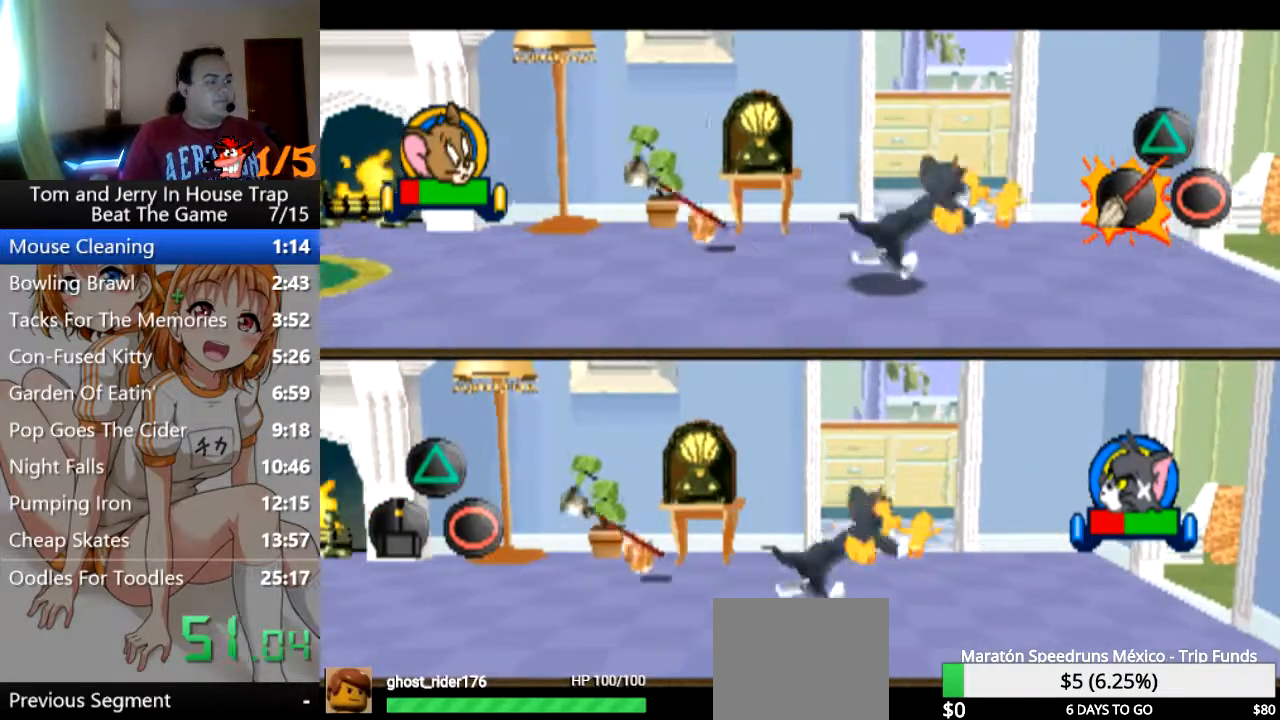
{"buttons": [], "left_stick": "down", "right_stick": "center", "events": [[33, "CROSS", "up"], [300, "left_stick", "down"]]}
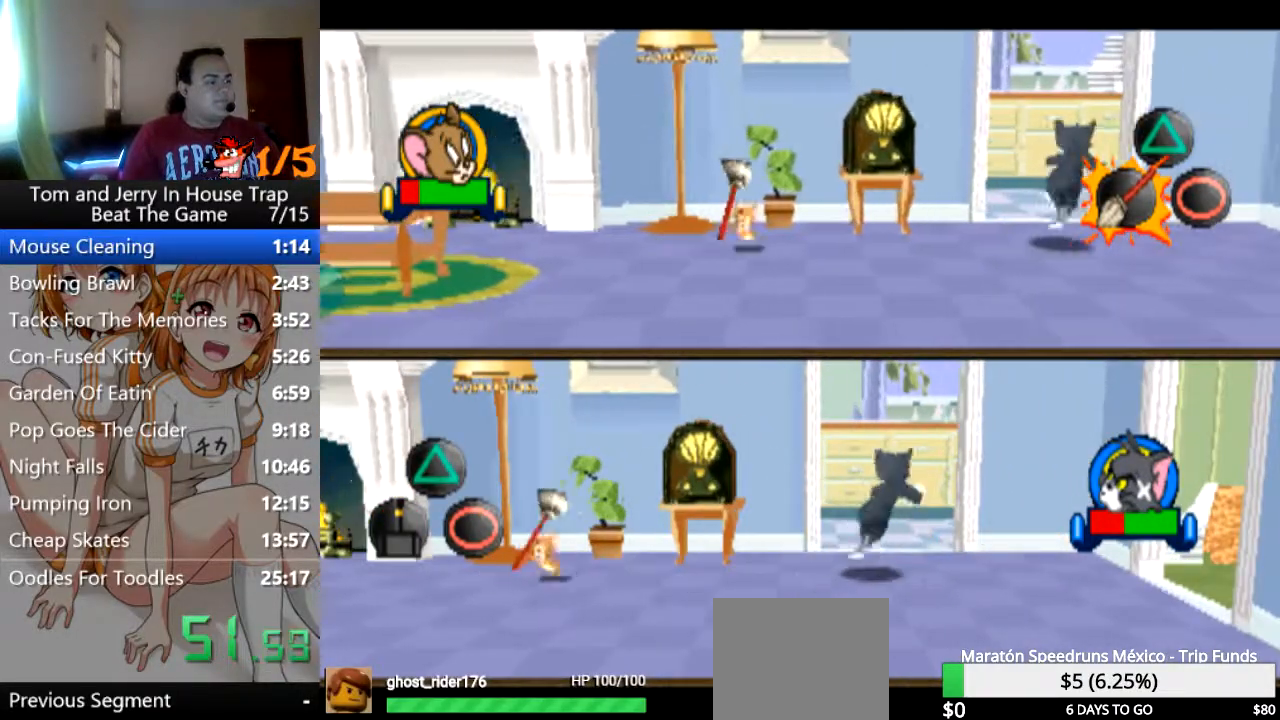
{"buttons": [], "left_stick": "down-right", "right_stick": "center", "events": [[333, "left_stick", "down-right"]]}
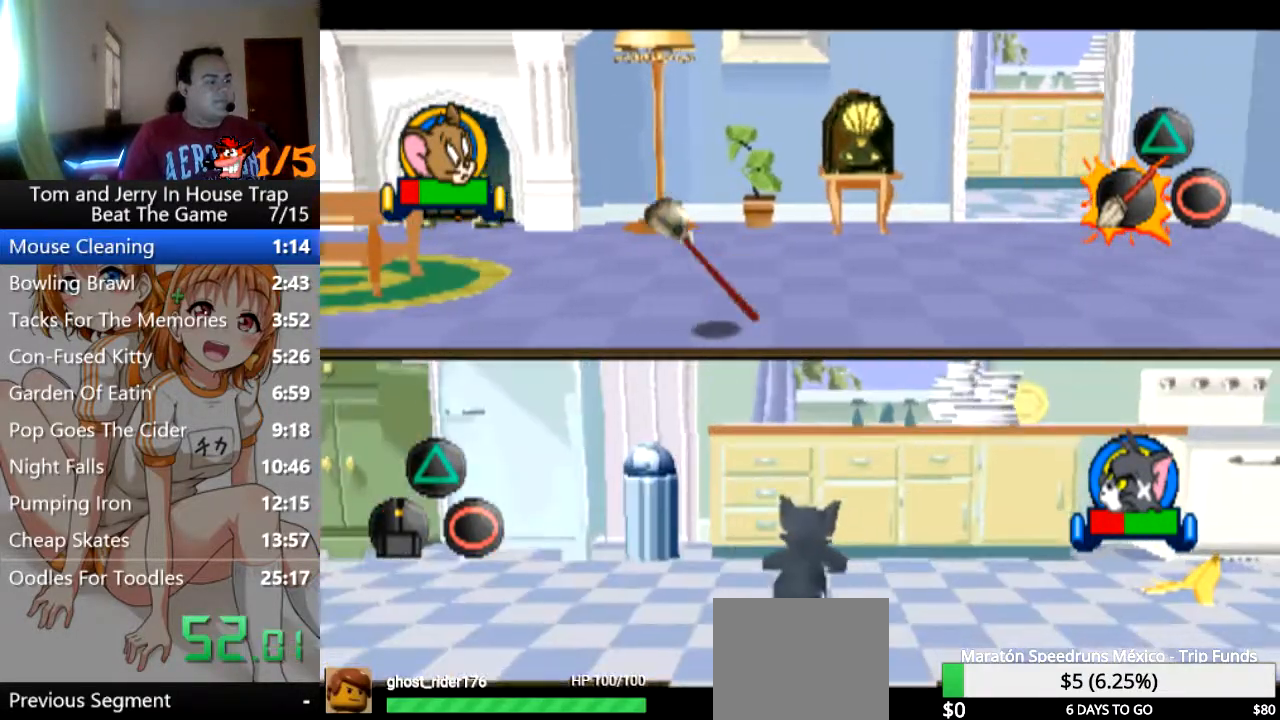
{"buttons": [], "left_stick": "up-right", "right_stick": "center", "events": [[33, "left_stick", "right"], [233, "left_stick", "up-right"]]}
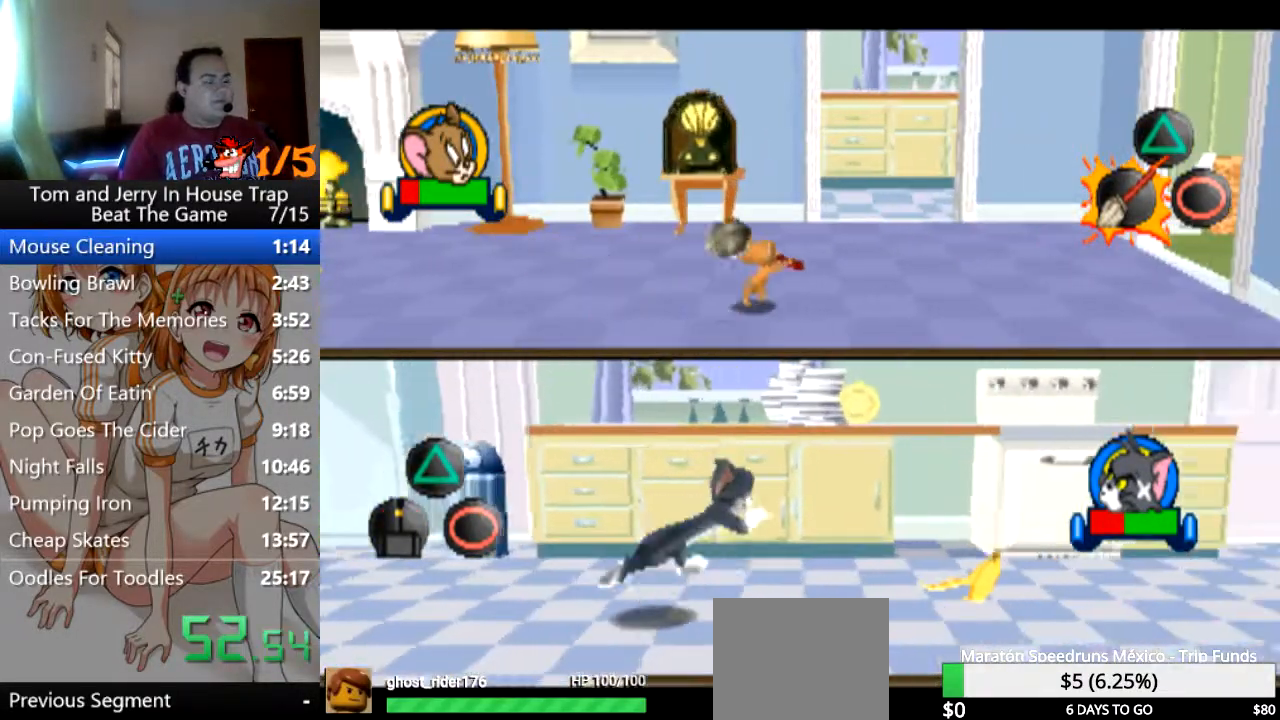
{"buttons": [], "left_stick": "up", "right_stick": "center", "events": [[500, "left_stick", "up"]]}